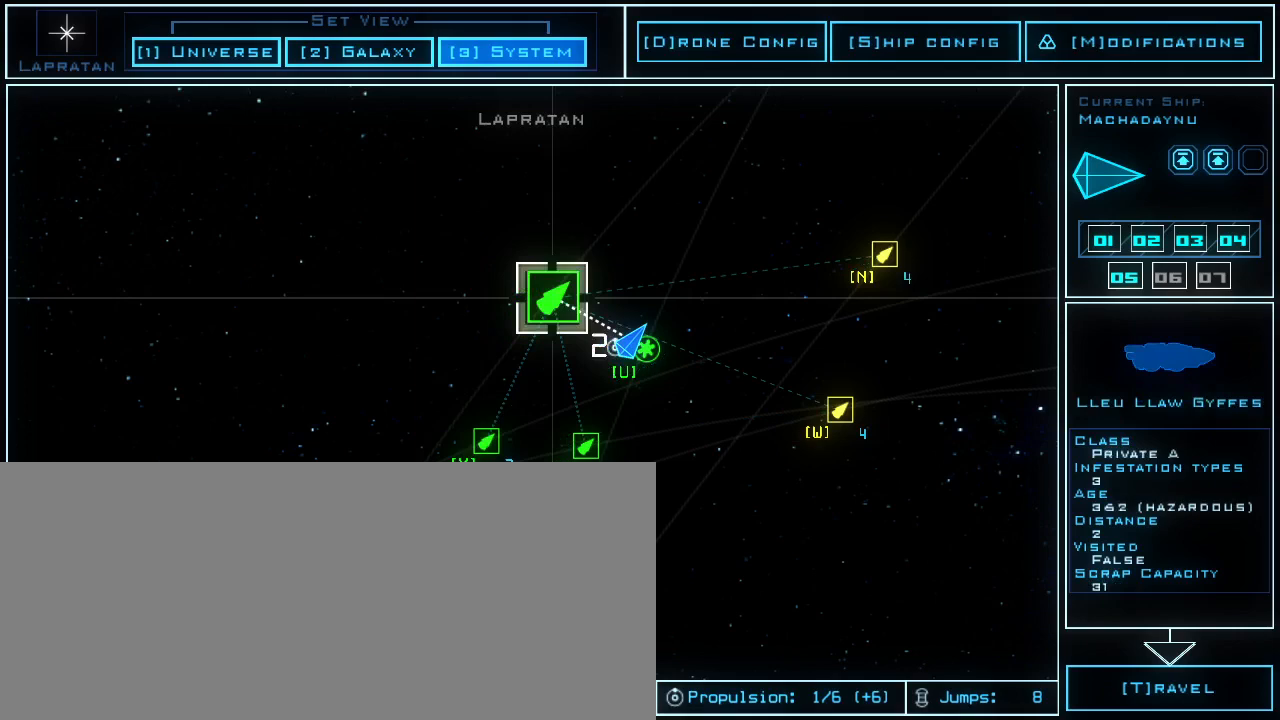
Gameplay with keyboard; each line is a JSON object with the keys held at the frame after it. "events" lists presses ("down") and releases ("up") of ".", "0", "1", "2", "3", "4", "5", "6", "7", "8", "9", "a", "b", "backspace", "c", "caps_lock", "comma", "ctrl_l", "ctrl_r", "d", "down", "e", "equals", "escape", "f", "g", "h", "i", "j", "k", "l", "left", "m", "minus", "n", "o", "p", "q", "quote", "r", "return", "right", "s", "semicolon", "shift_l", "shift_r", "space", "t", "tab", "tilde", "u", "up", "v", "w", "x", "y" and "z" between this image and that frame as [ms after this image, input, new state], when the widget could be followed in between. No other keys are recorded. Mouse input is not recorded.
{"keys": [], "events": [[100, "u", "down"], [160, "u", "up"]]}
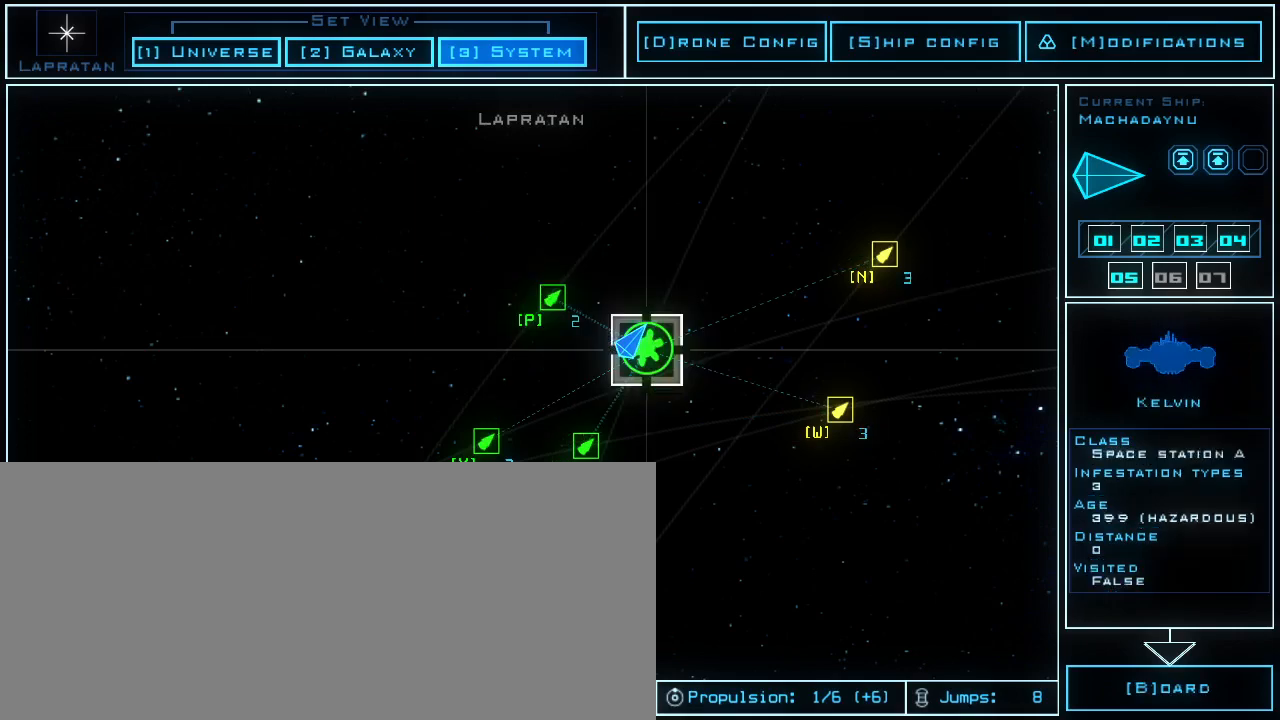
{"keys": [], "events": []}
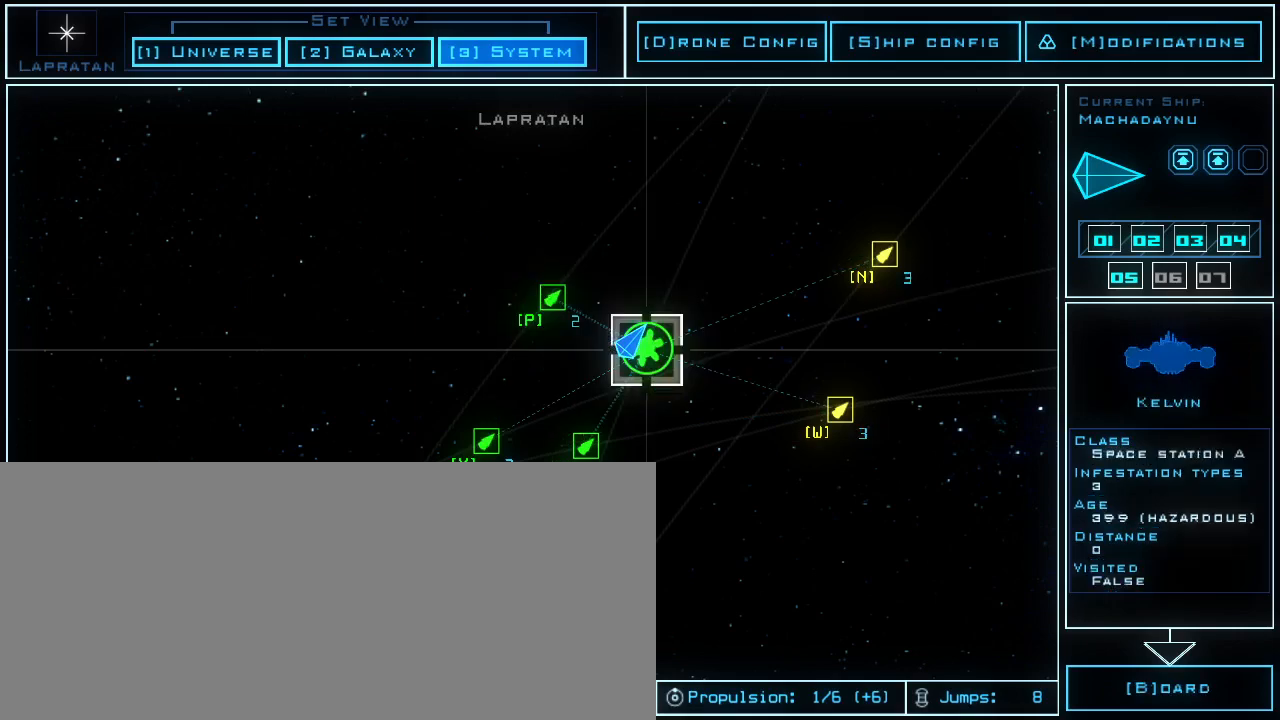
{"keys": [], "events": []}
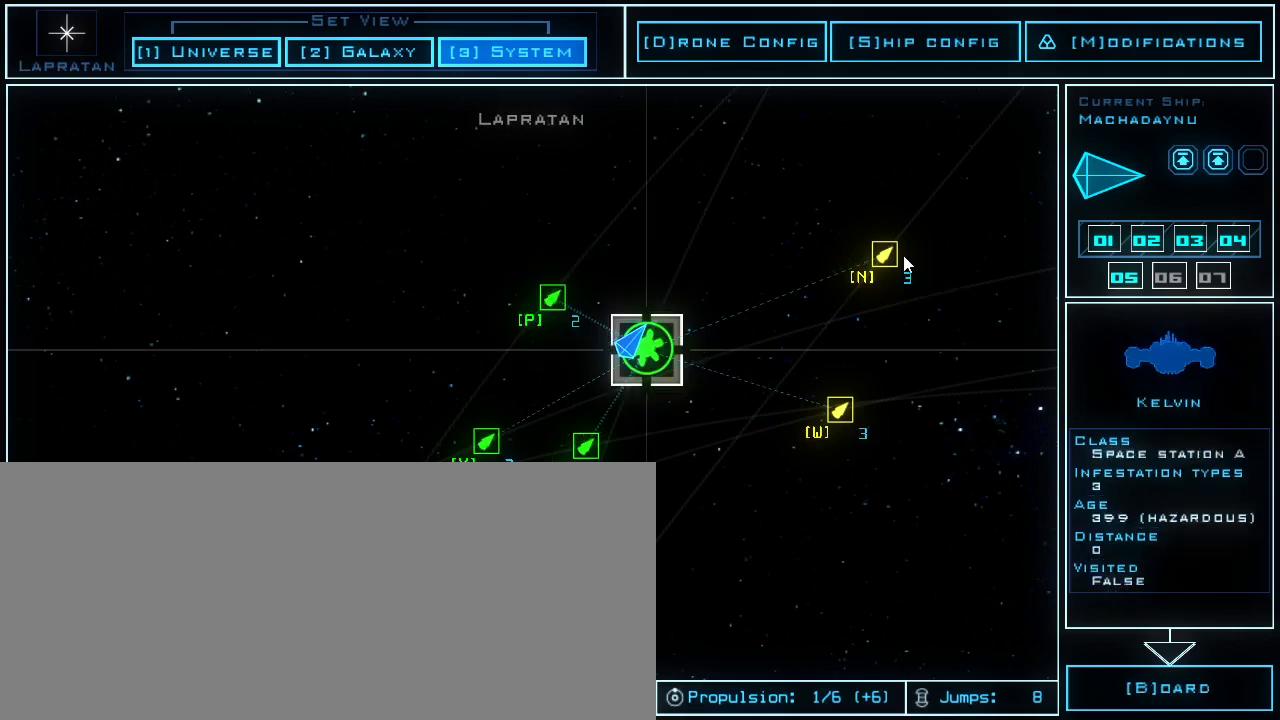
{"keys": [], "events": []}
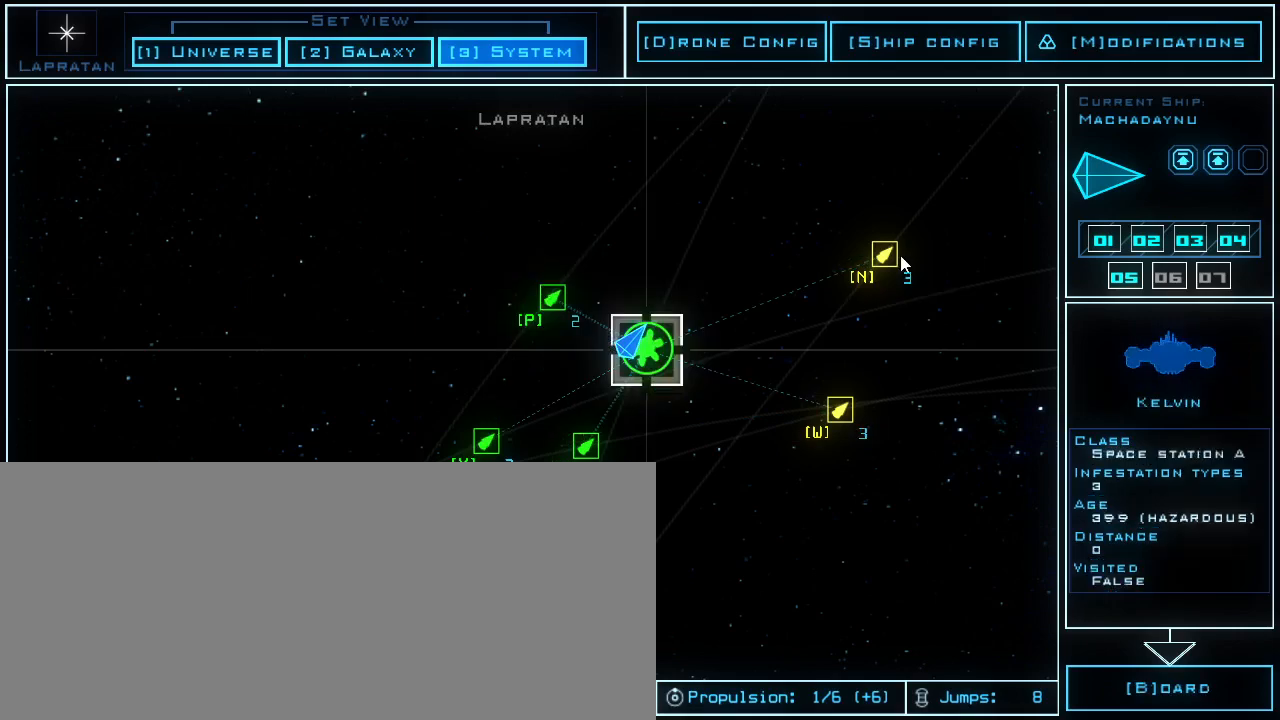
{"keys": [], "events": []}
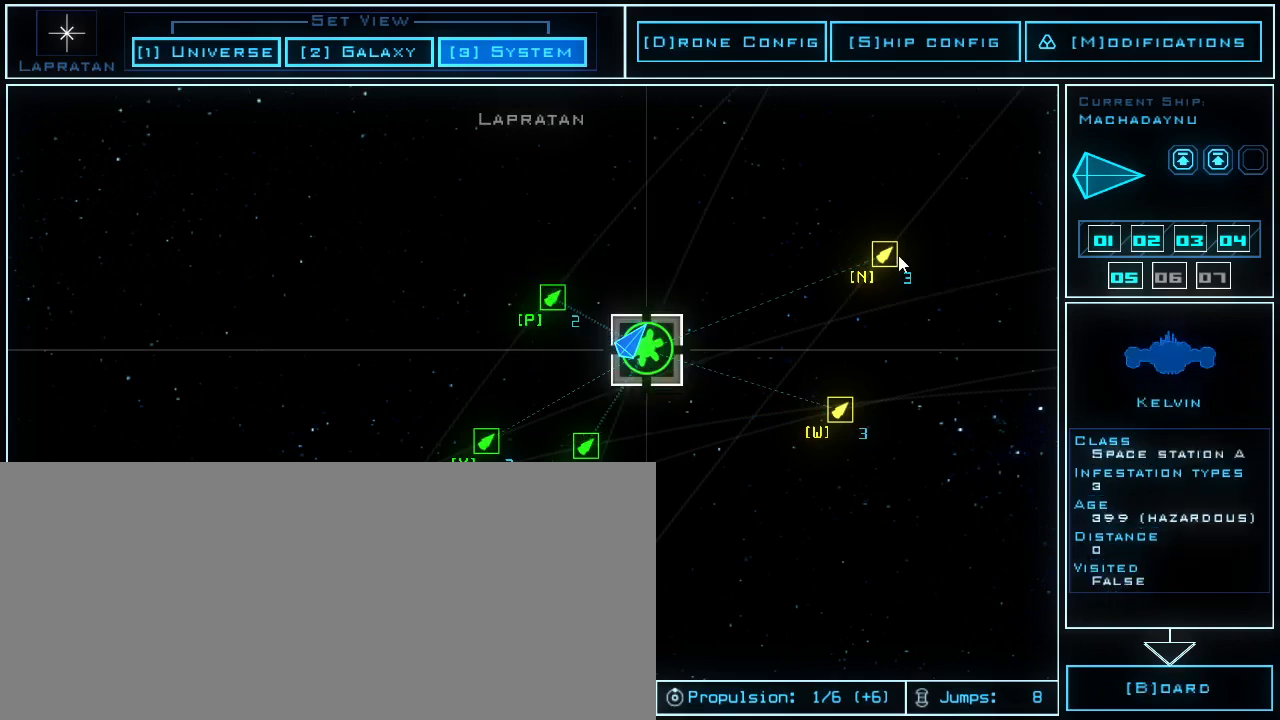
{"keys": [], "events": []}
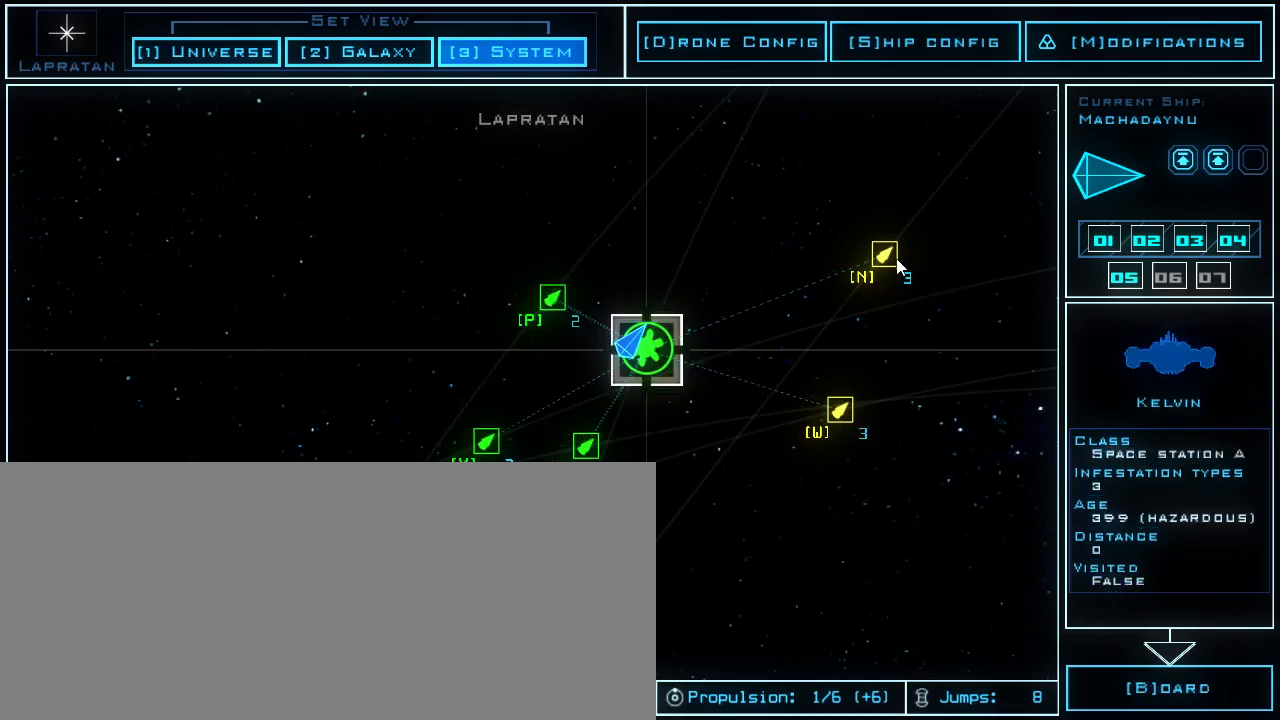
{"keys": [], "events": []}
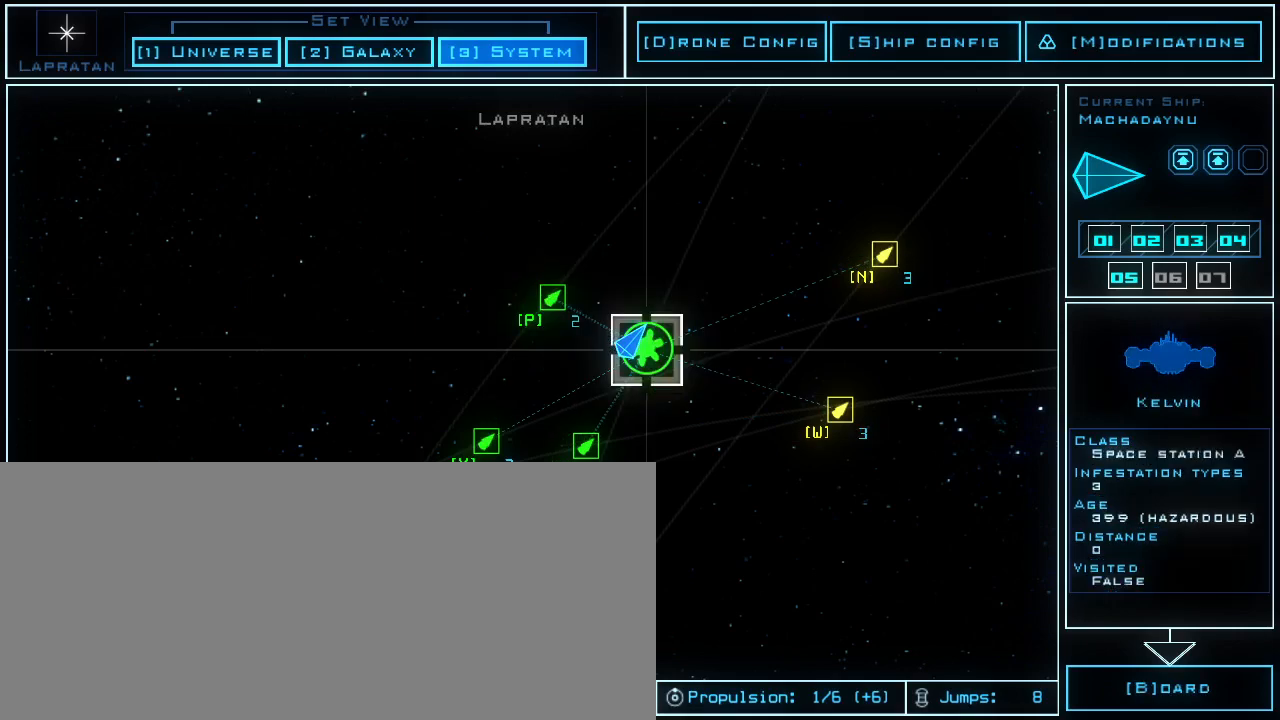
{"keys": [], "events": []}
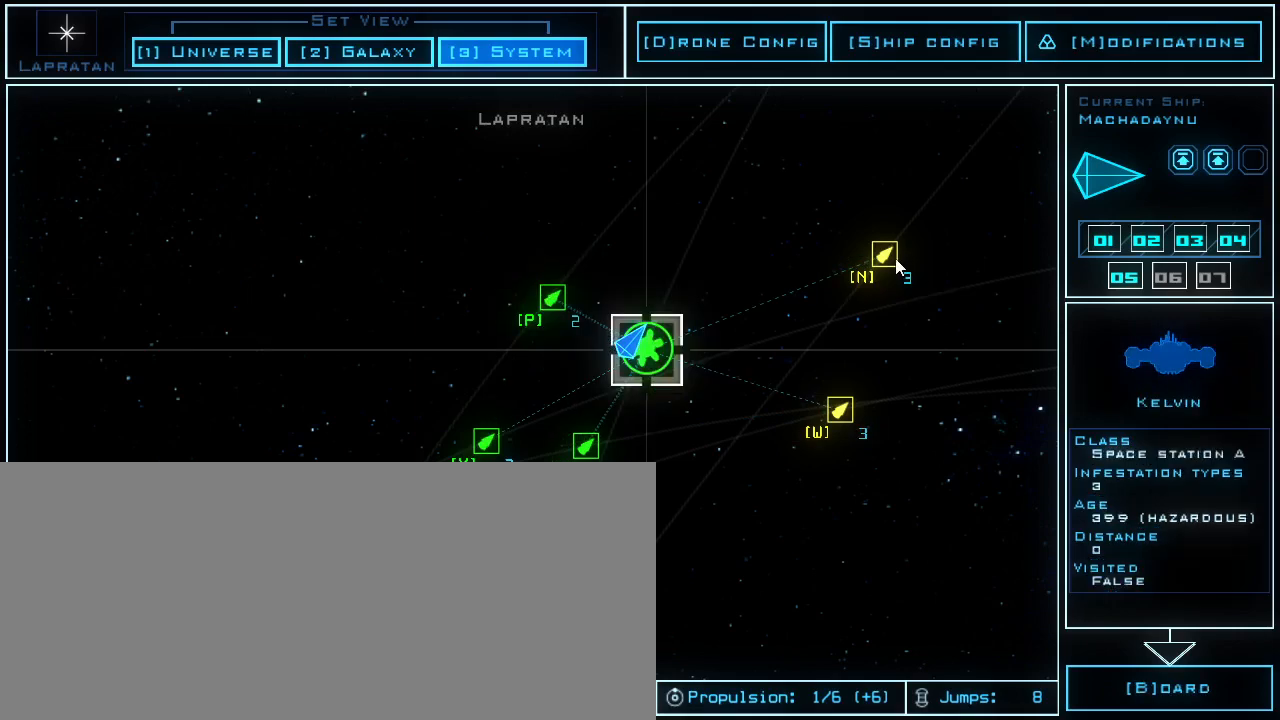
{"keys": [], "events": [[40, "space", "down"], [120, "space", "up"]]}
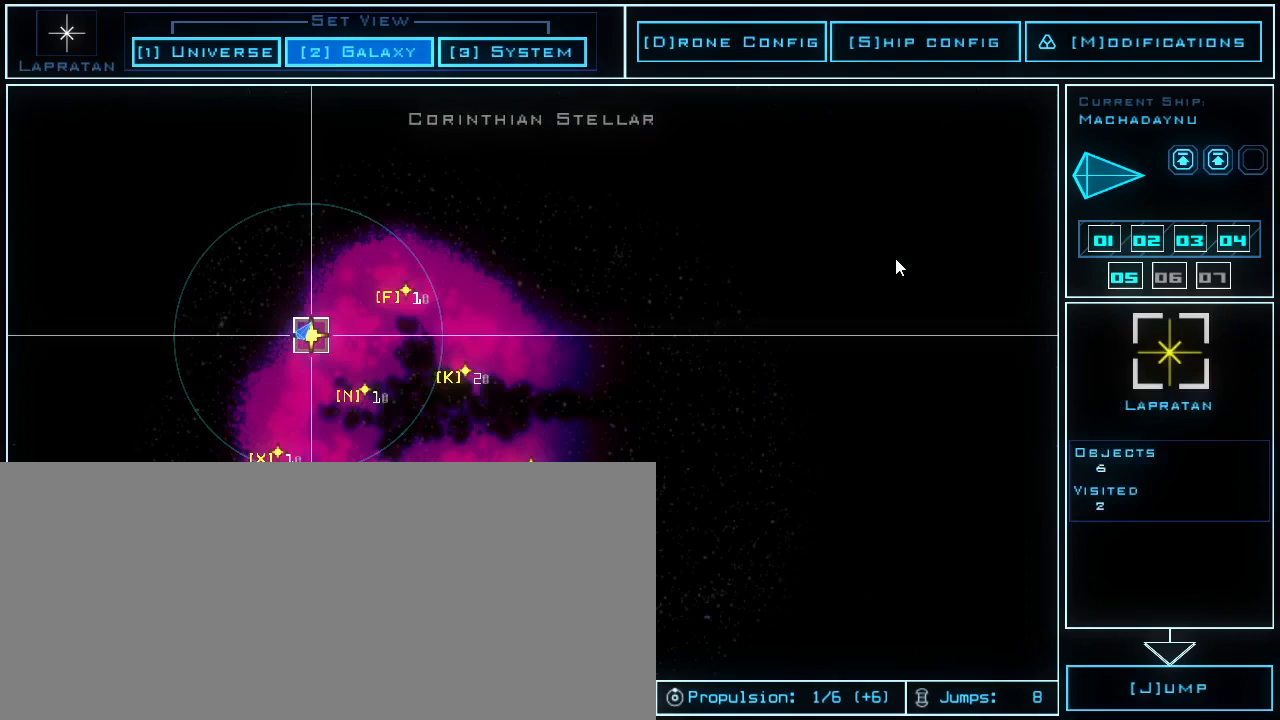
{"keys": ["s"], "events": [[440, "s", "down"]]}
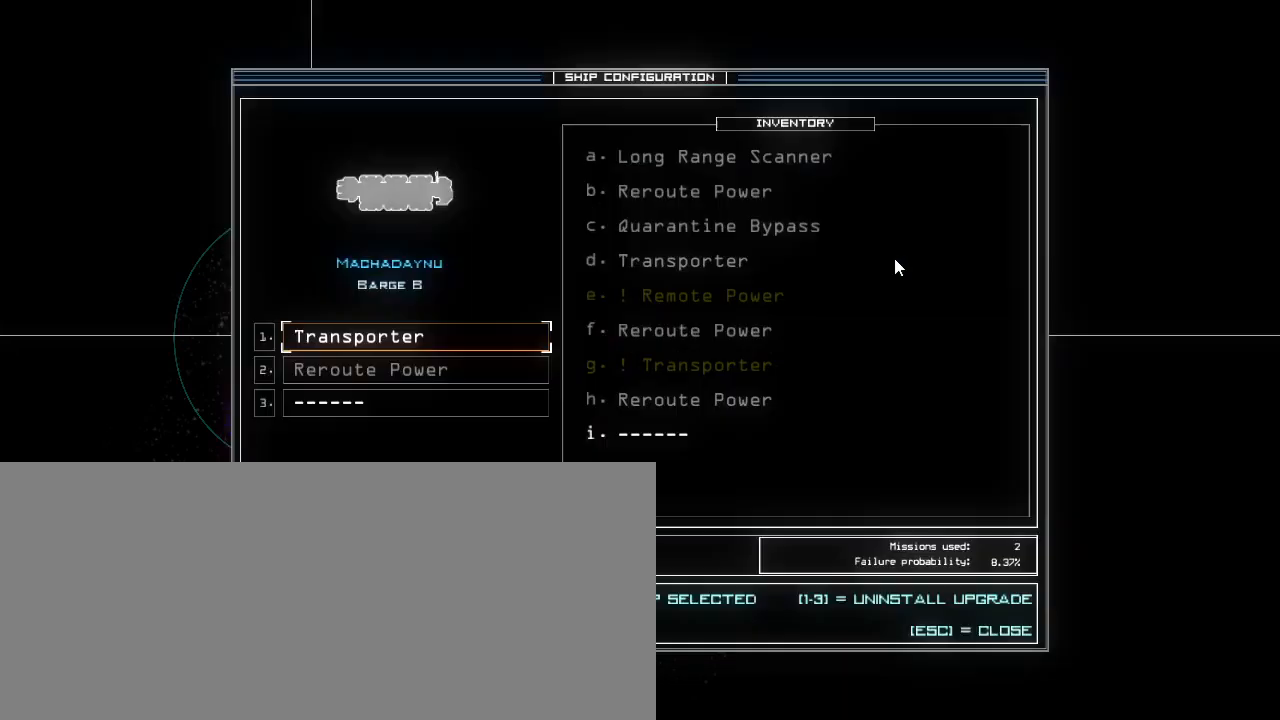
{"keys": [], "events": [[60, "s", "up"]]}
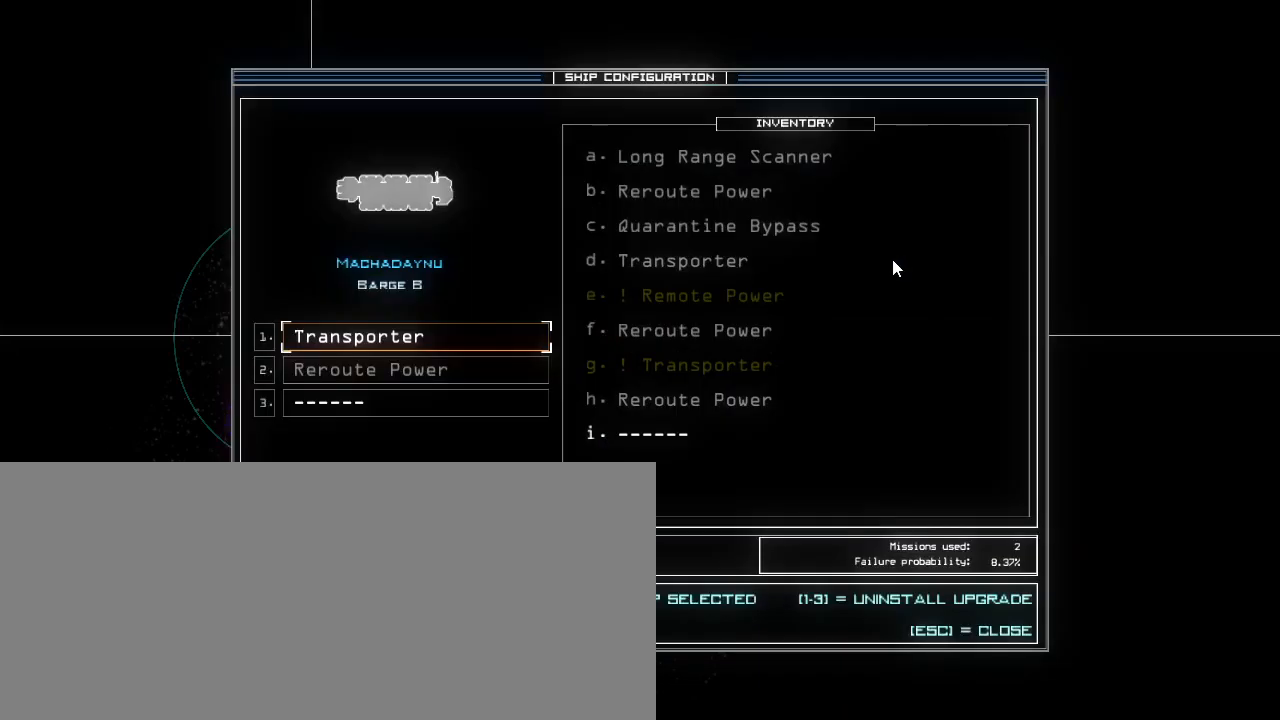
{"keys": ["escape"], "events": [[460, "escape", "down"]]}
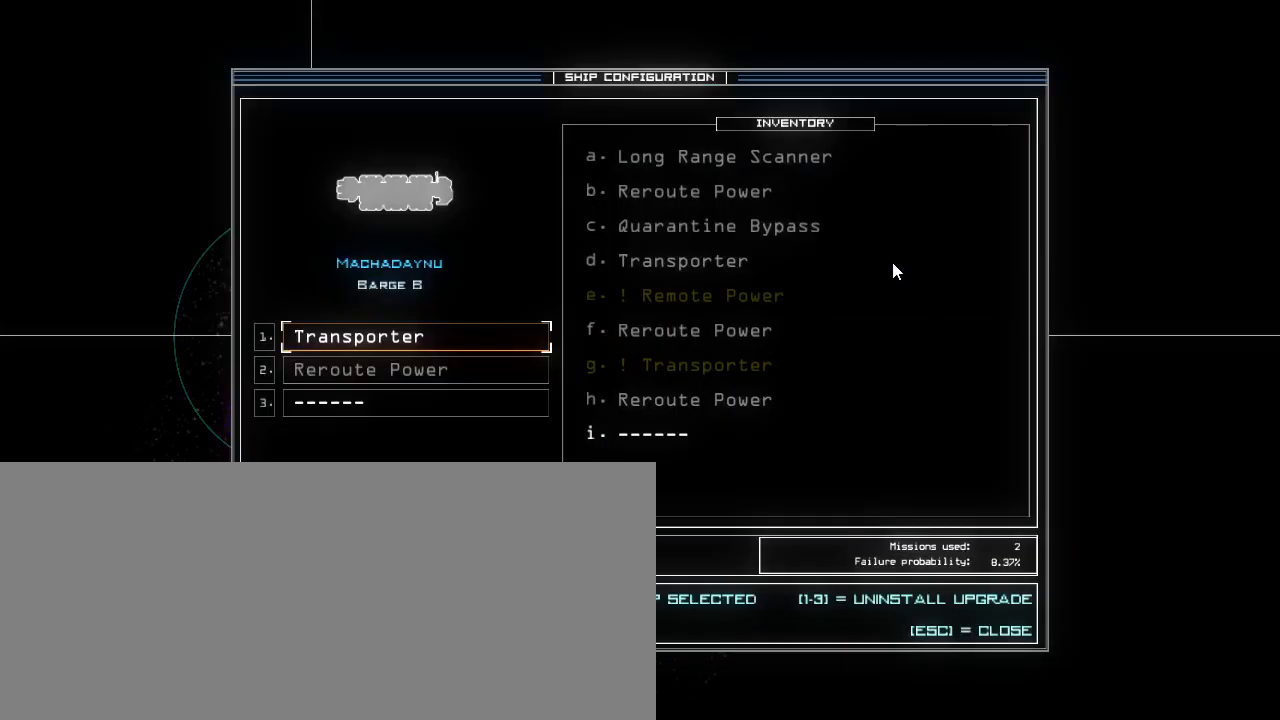
{"keys": [], "events": [[60, "escape", "up"], [340, "d", "down"], [400, "d", "up"]]}
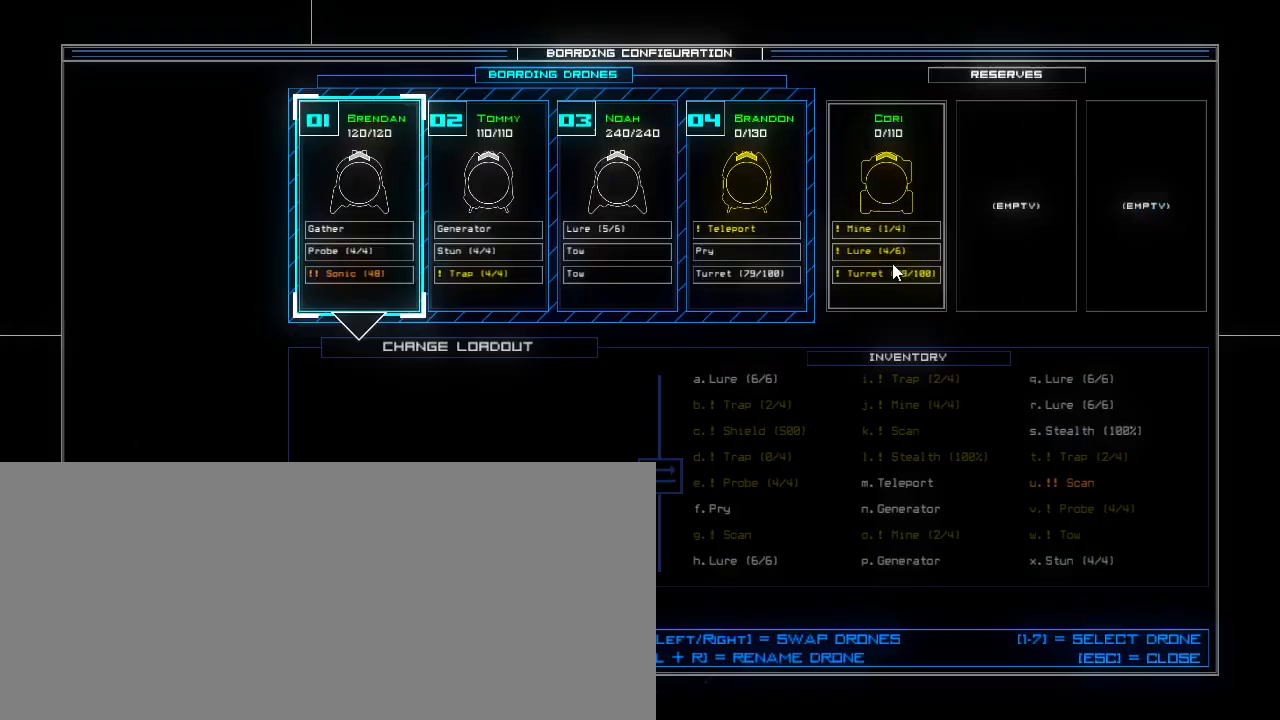
{"keys": [], "events": []}
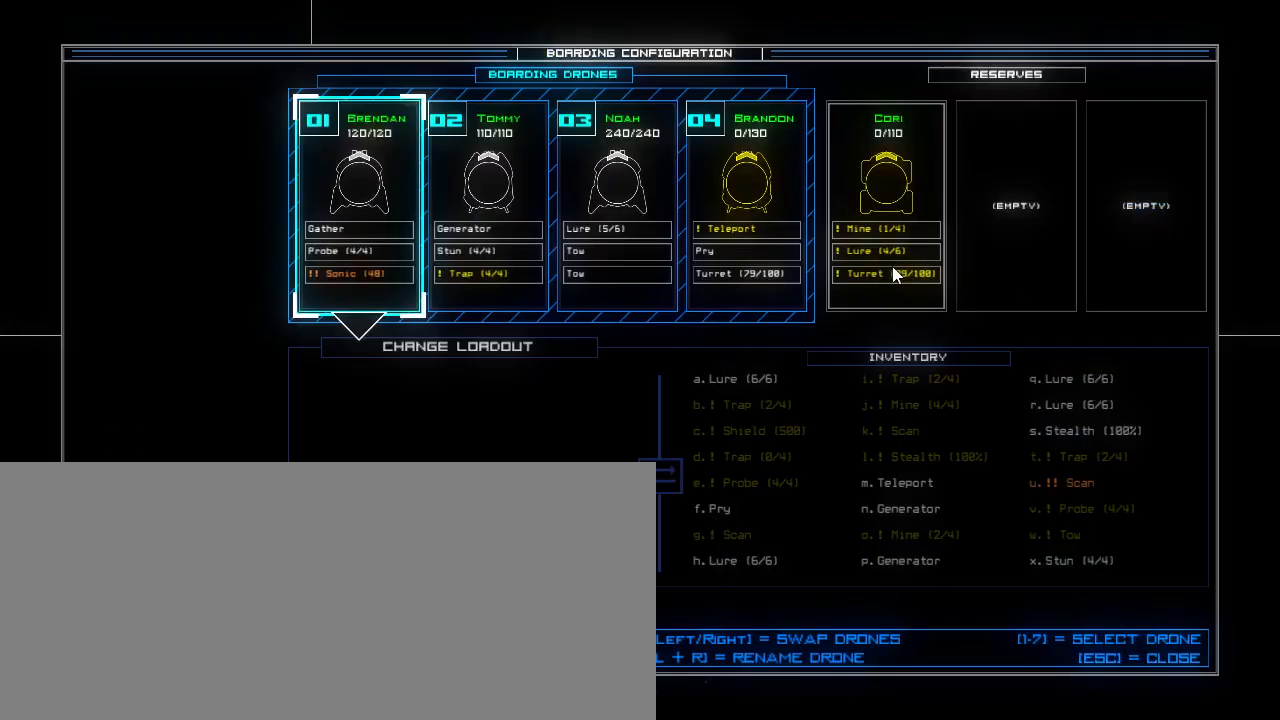
{"keys": [], "events": []}
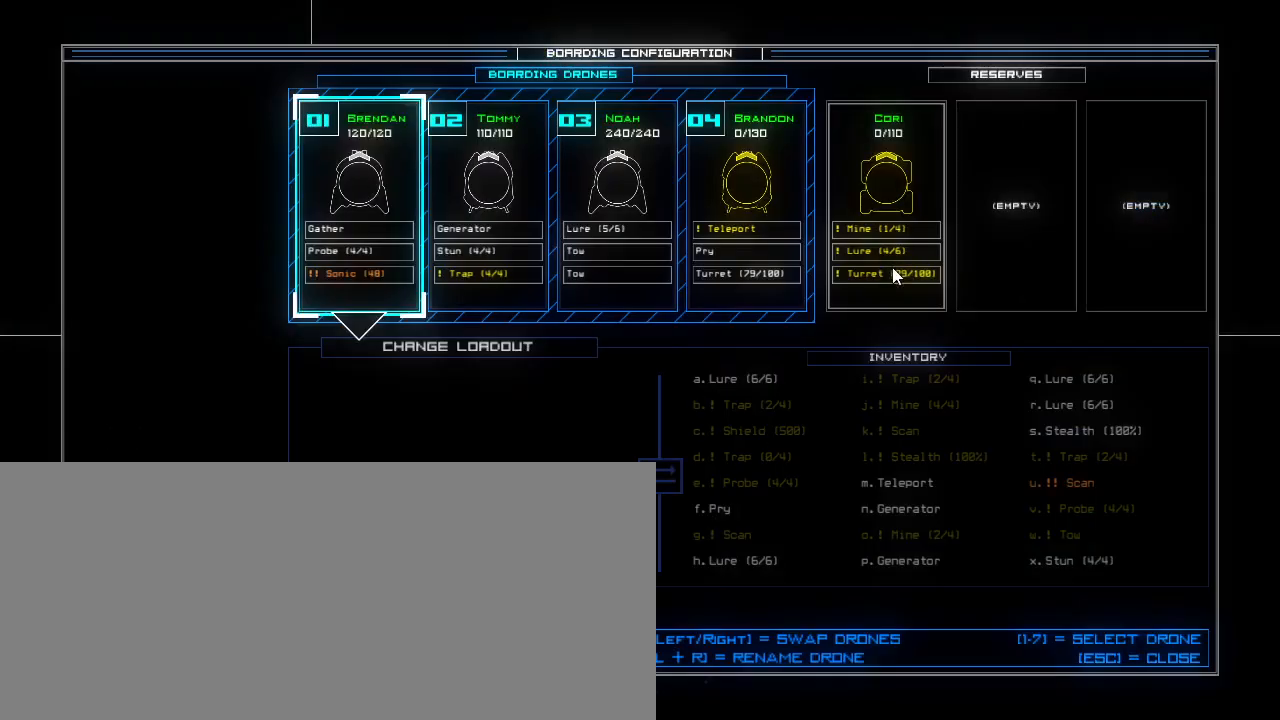
{"keys": ["space"], "events": [[120, "escape", "down"], [260, "escape", "up"], [440, "space", "down"]]}
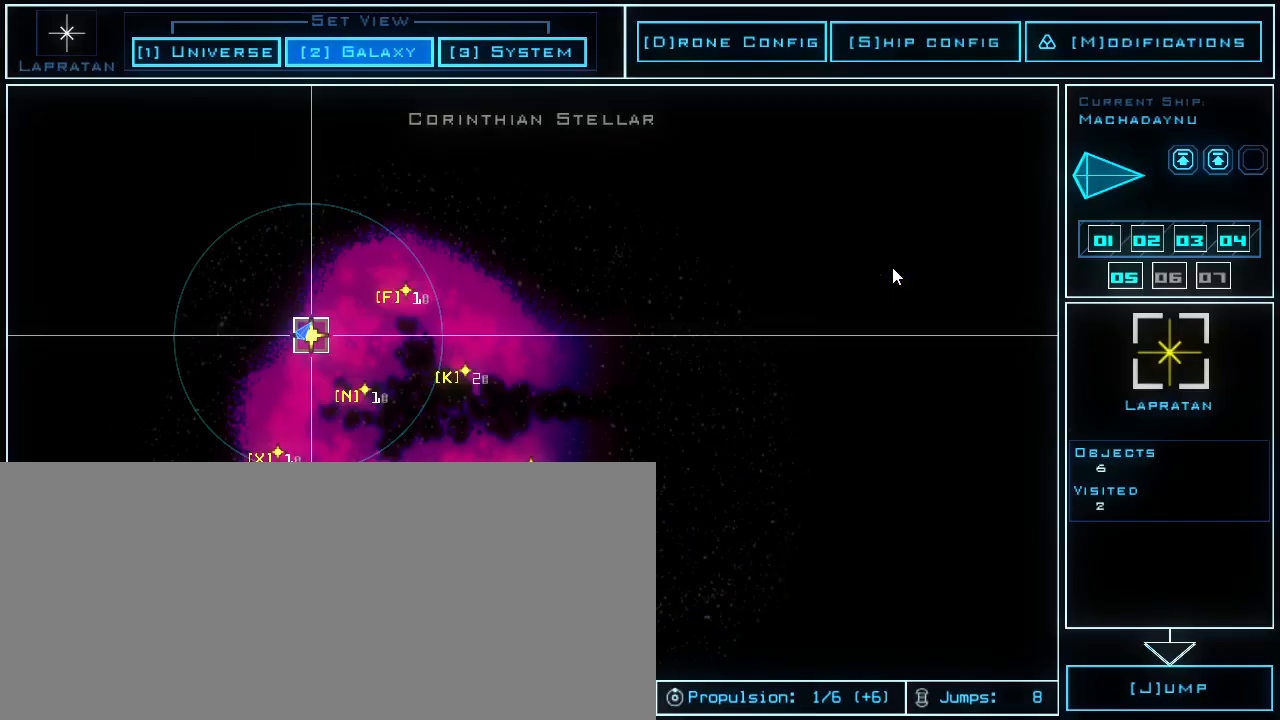
{"keys": [], "events": [[20, "space", "up"]]}
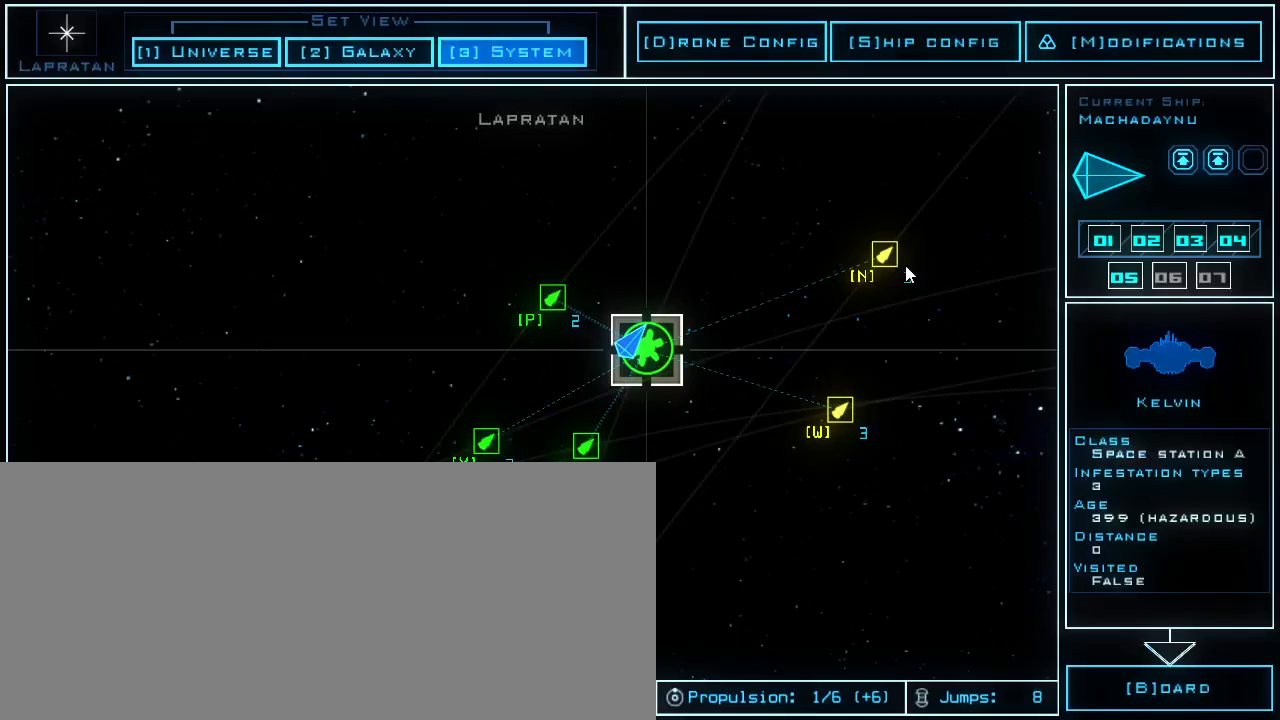
{"keys": [], "events": []}
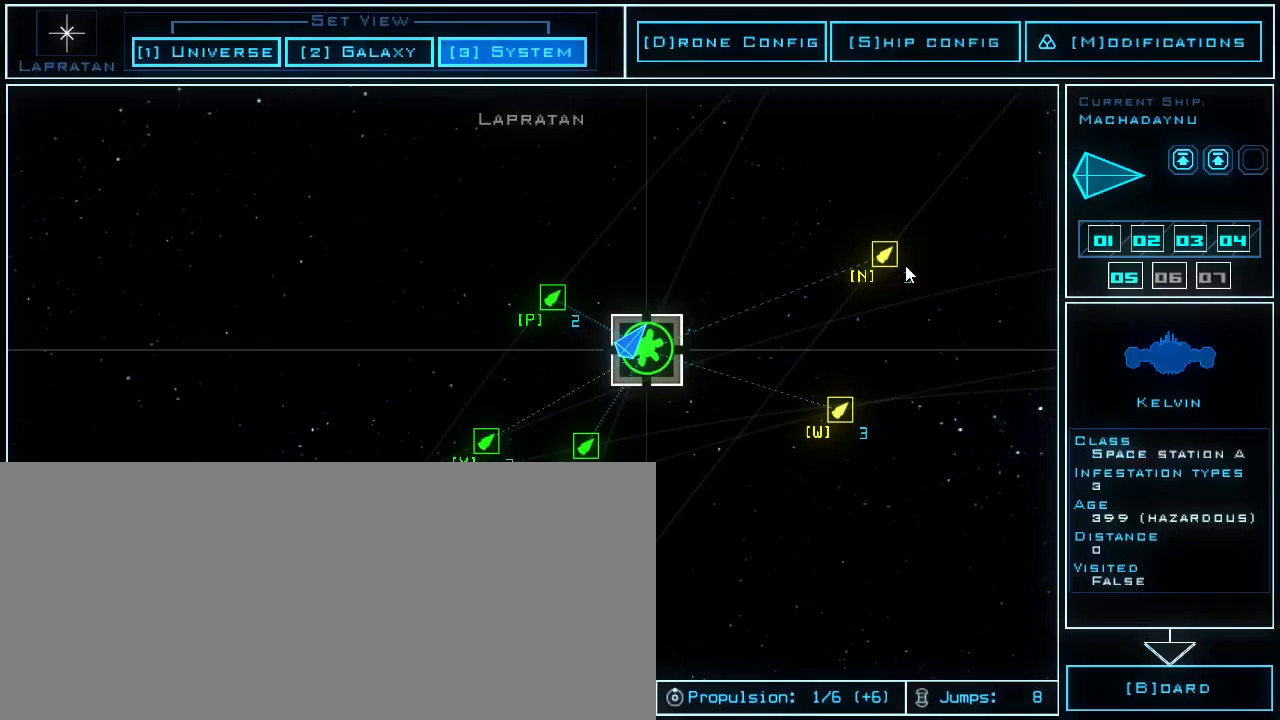
{"keys": [], "events": [[260, ".", "down"], [320, "comma", "down"], [360, ".", "up"], [400, "comma", "up"]]}
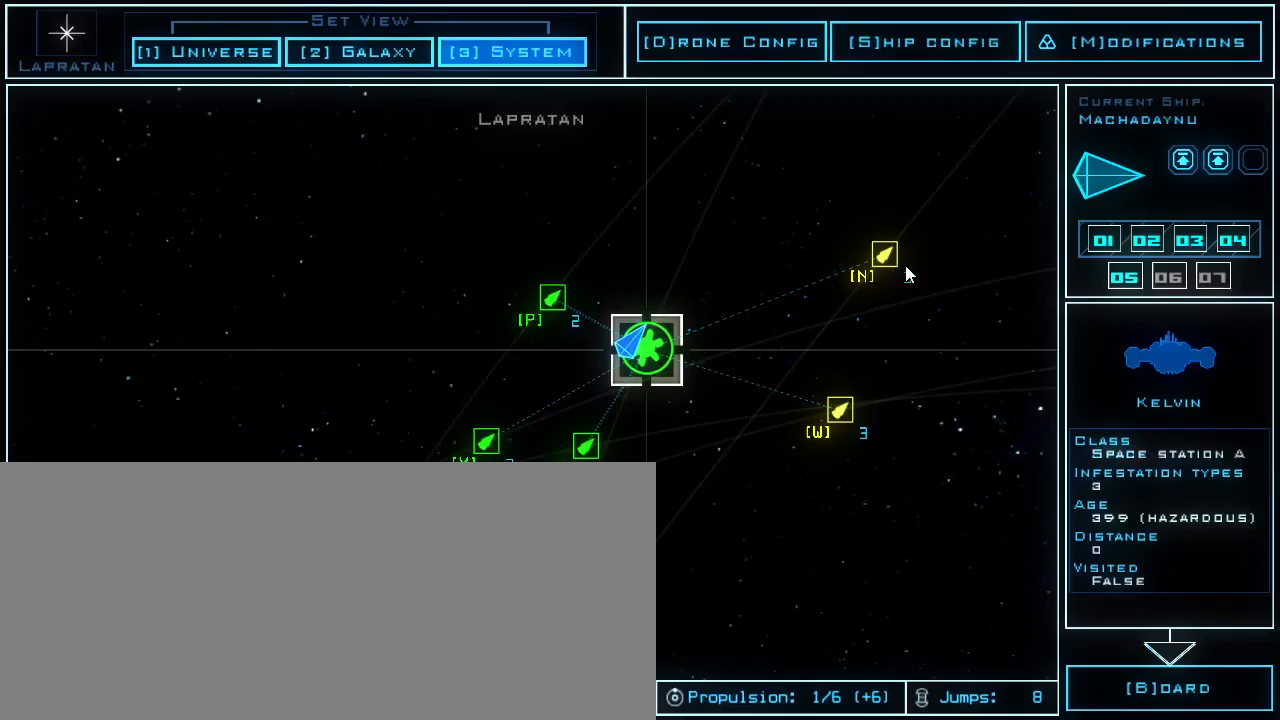
{"keys": [], "events": [[360, "b", "down"], [420, "b", "up"]]}
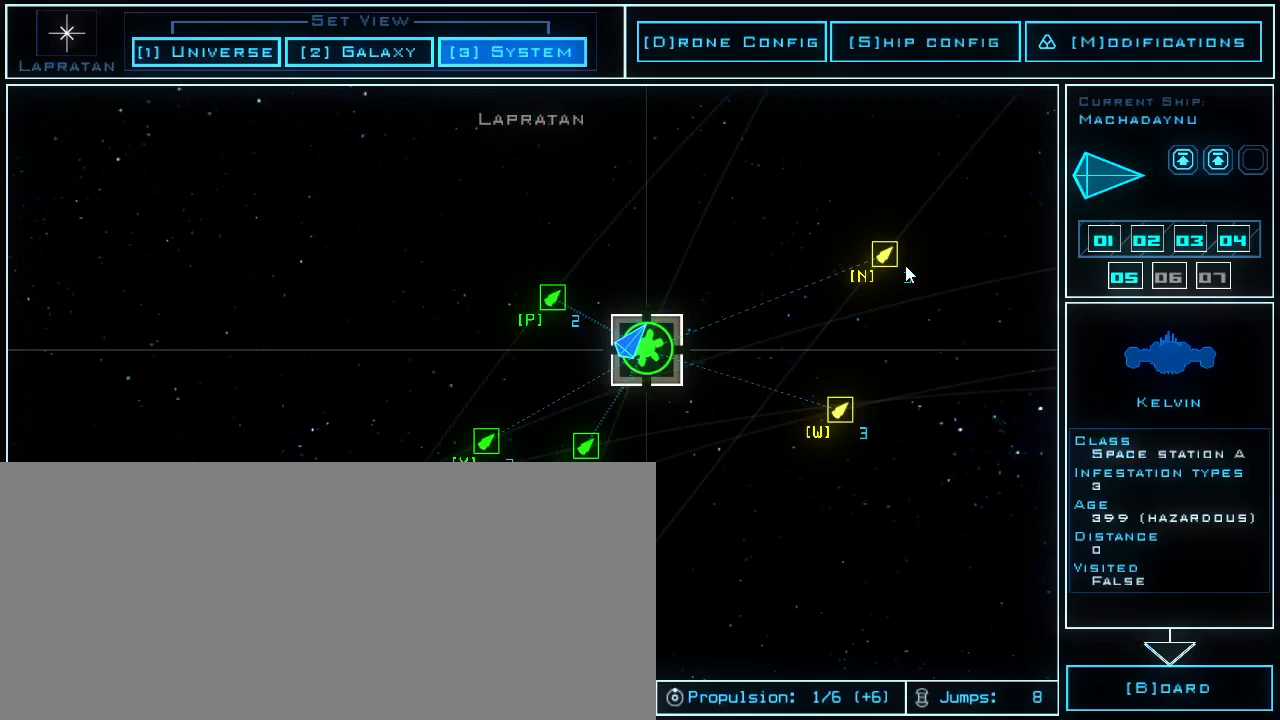
{"keys": [], "events": []}
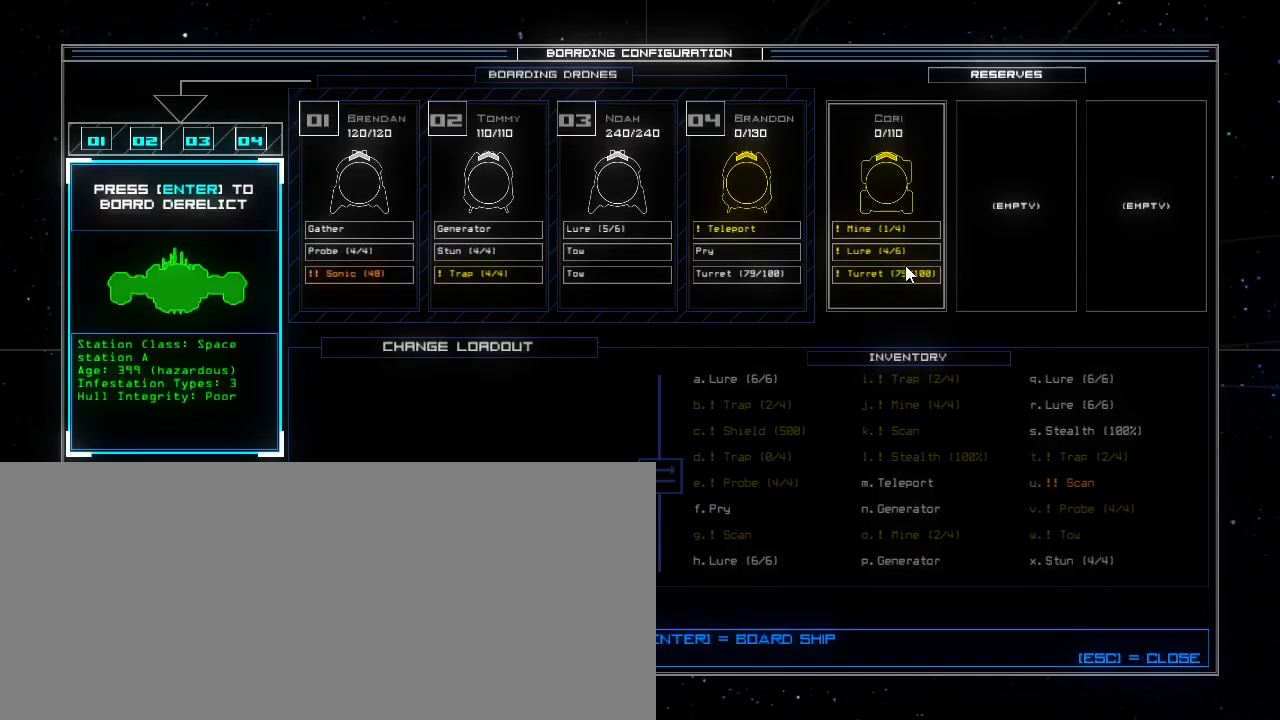
{"keys": ["return"], "events": [[500, "return", "down"]]}
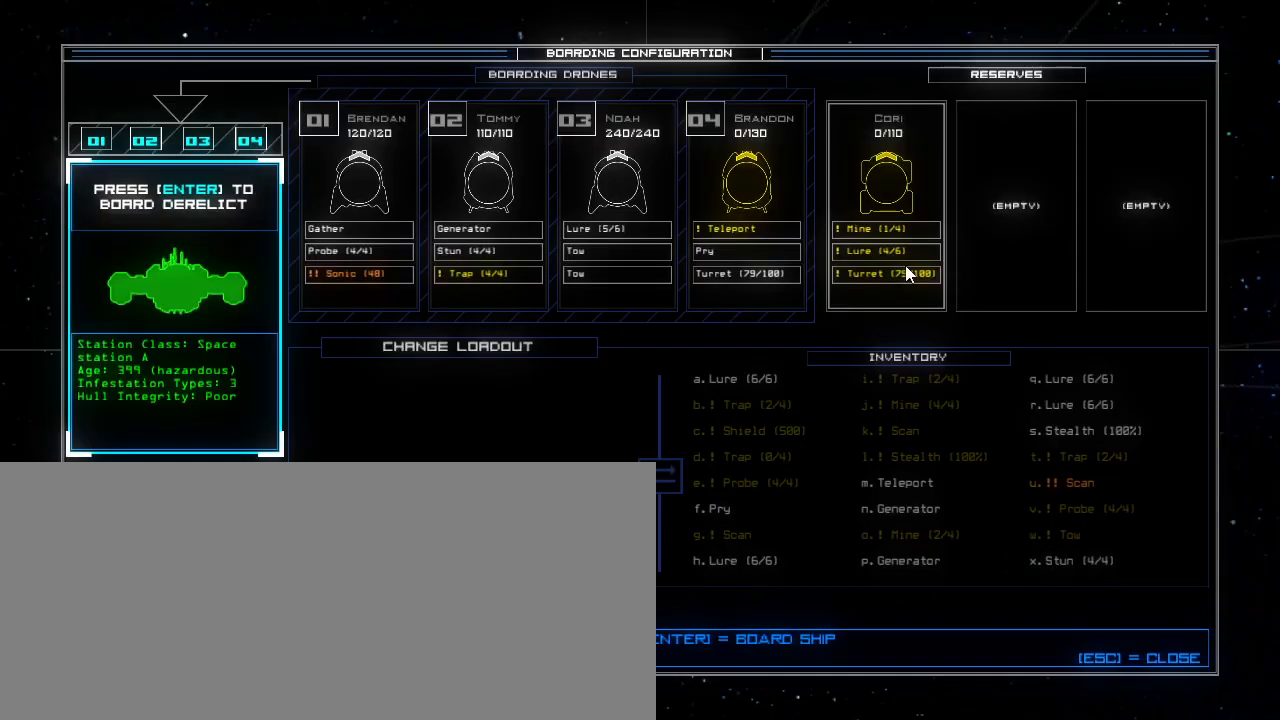
{"keys": [], "events": [[80, "return", "up"]]}
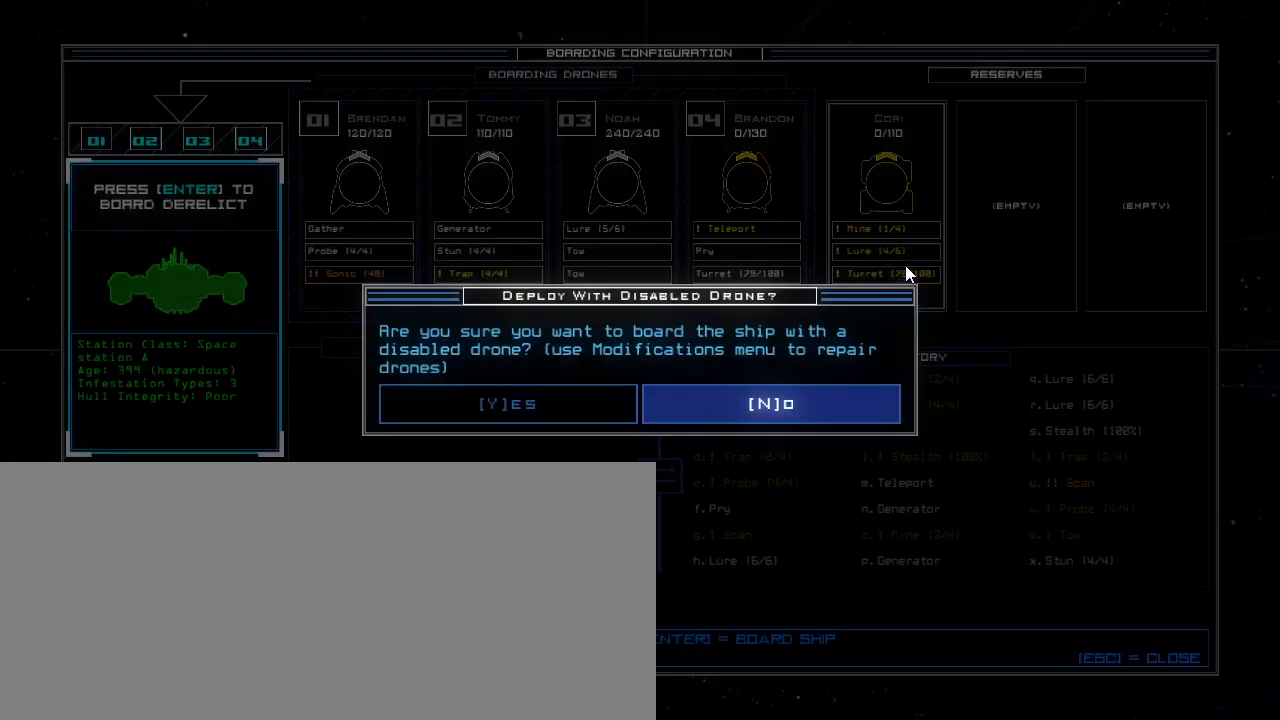
{"keys": [], "events": []}
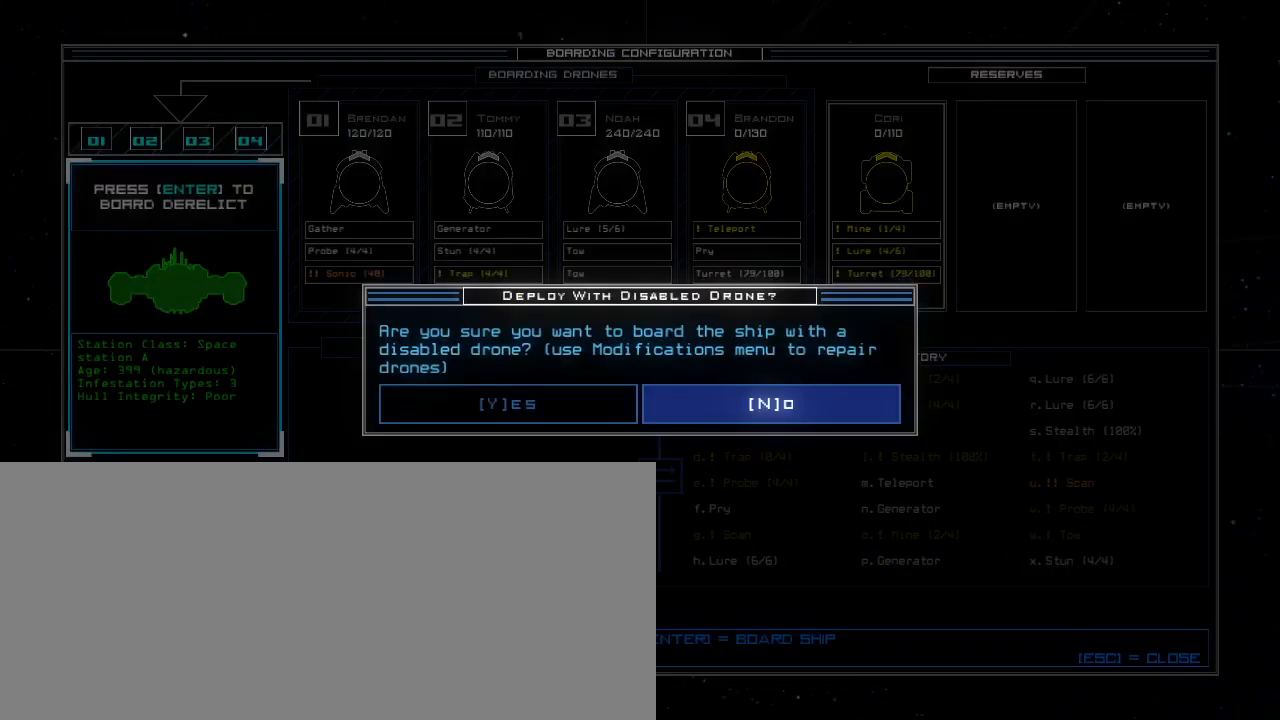
{"keys": [], "events": []}
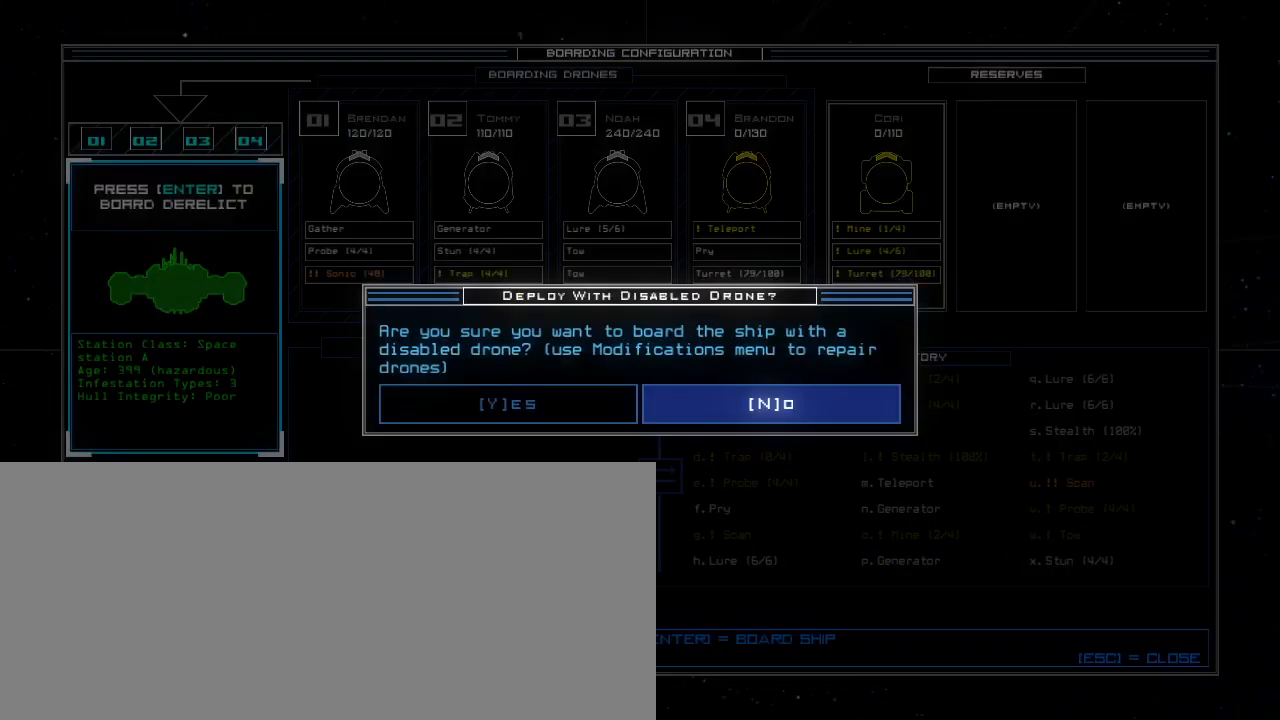
{"keys": [], "events": []}
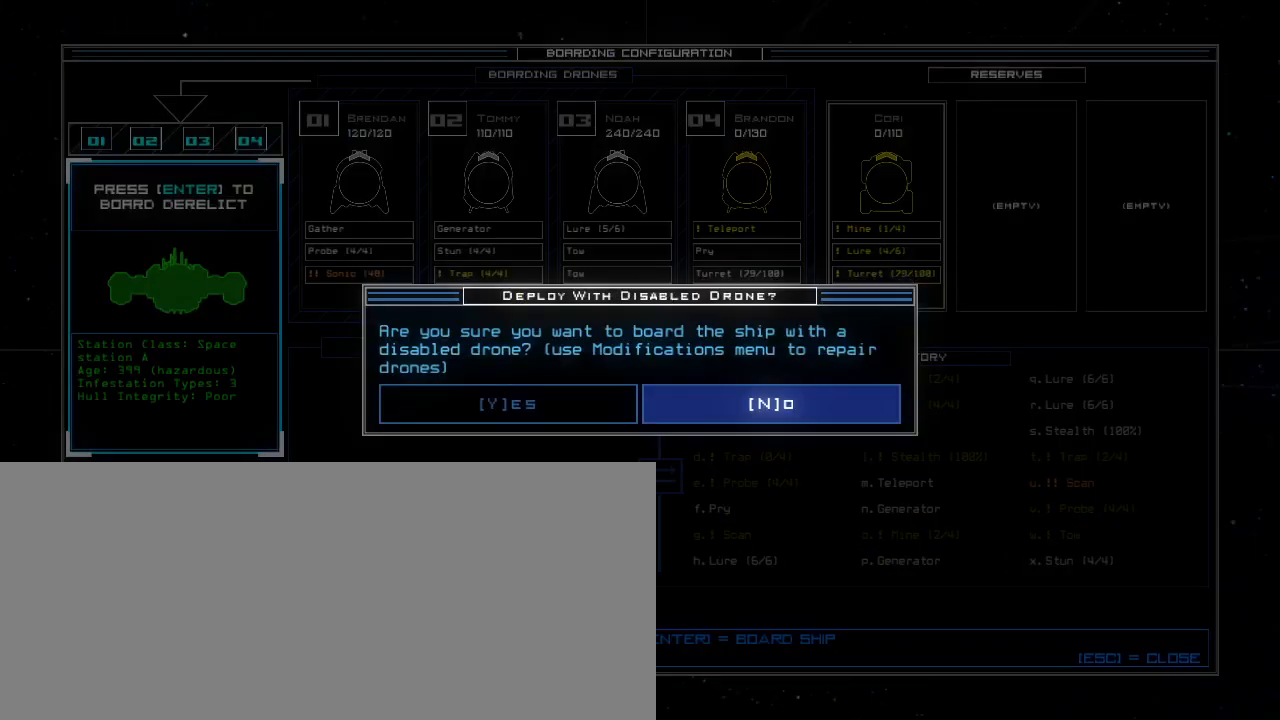
{"keys": [], "events": []}
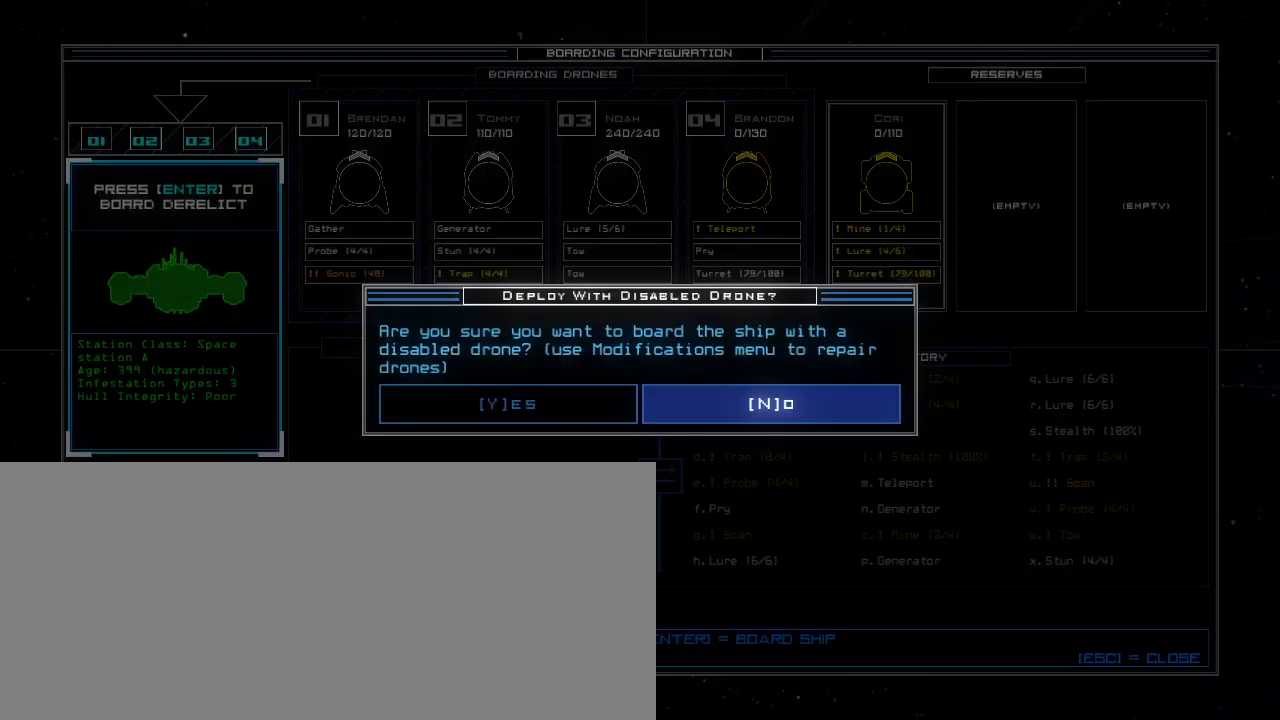
{"keys": [], "events": [[340, "y", "down"], [400, "y", "up"]]}
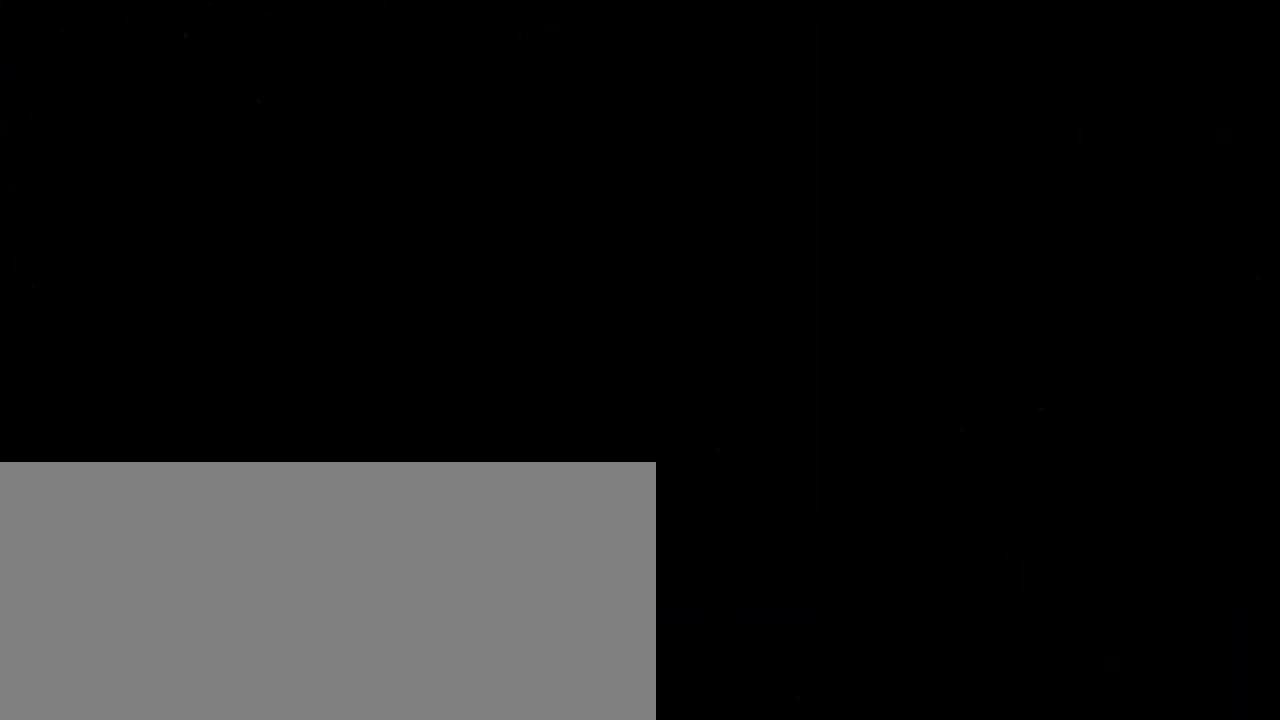
{"keys": [], "events": []}
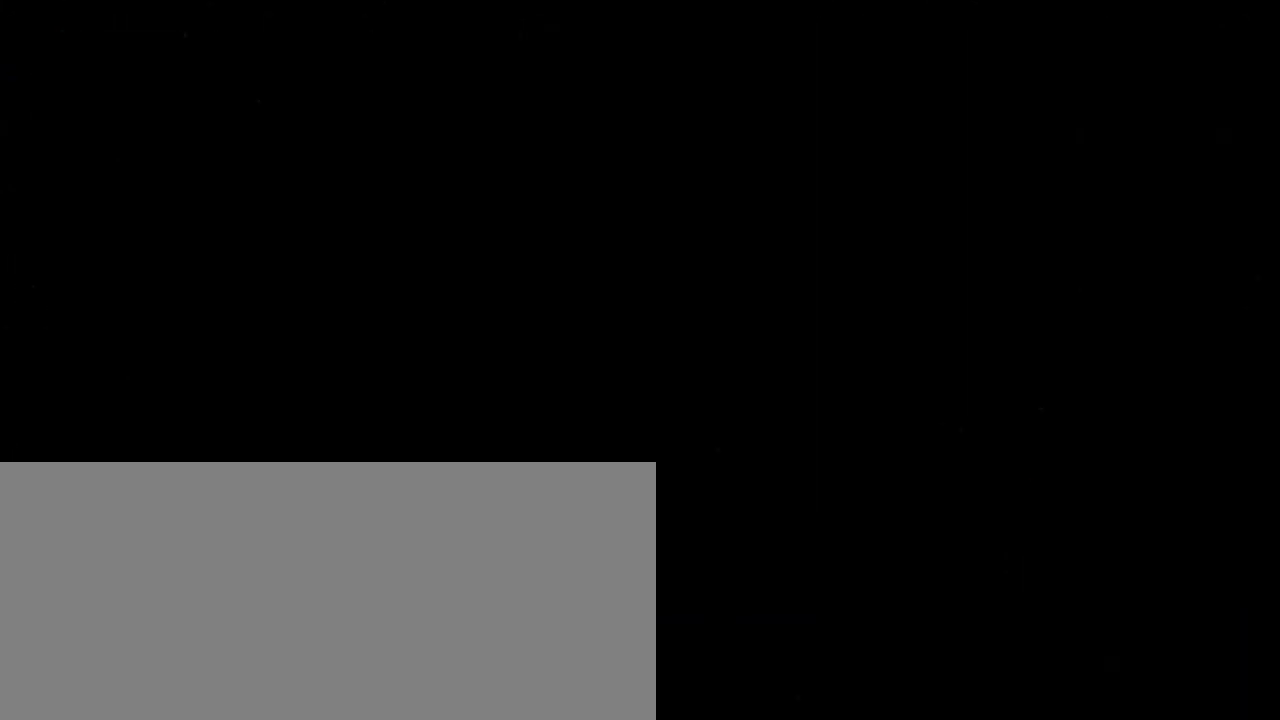
{"keys": [], "events": []}